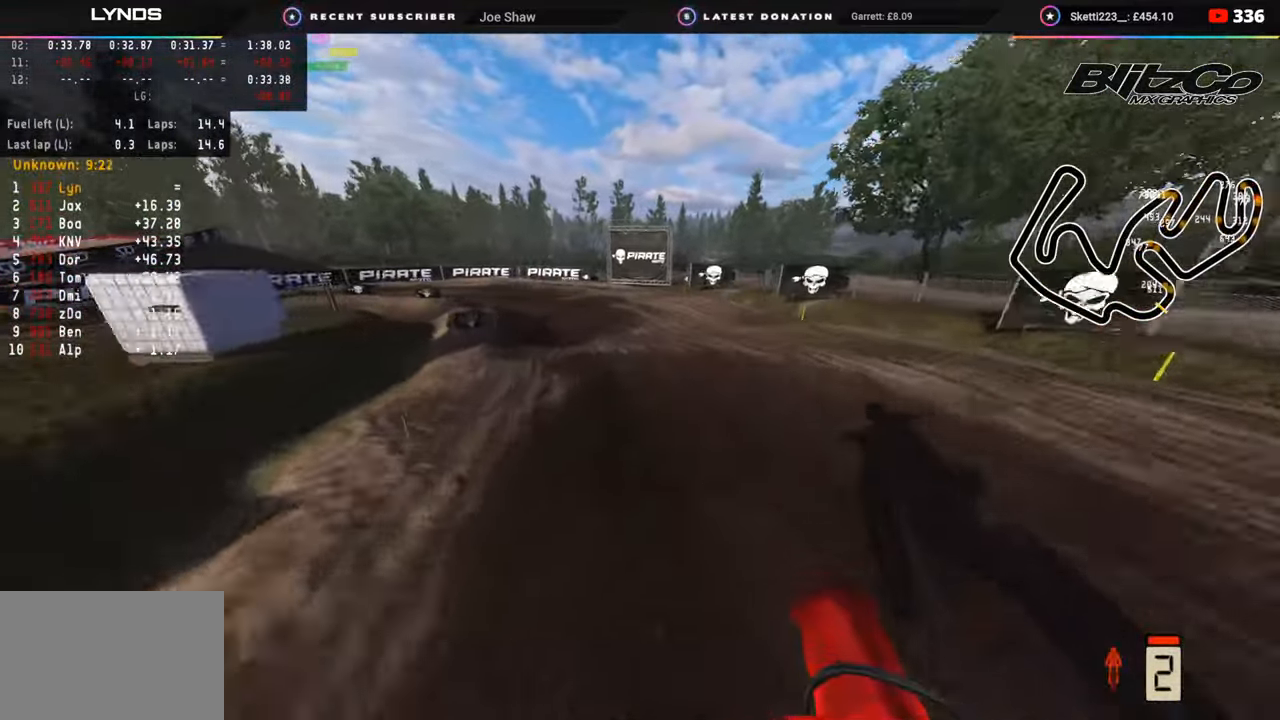
Gameplay with a controller (PlayStation layout); each line is a JSON object with the inputs held at the frame after it. "events" lists button and stick changes between this image and that frame as [ms after this image, input, new state], when the widget could be followed in between.
{"buttons": [], "left_stick": "down-left", "right_stick": "center", "events": [[117, "left_stick", "down-left"], [117, "right_stick", "center"], [133, "R2", "up"], [200, "right_stick", "up"], [267, "R2", "down"], [383, "R2", "up"], [383, "right_stick", "center"]]}
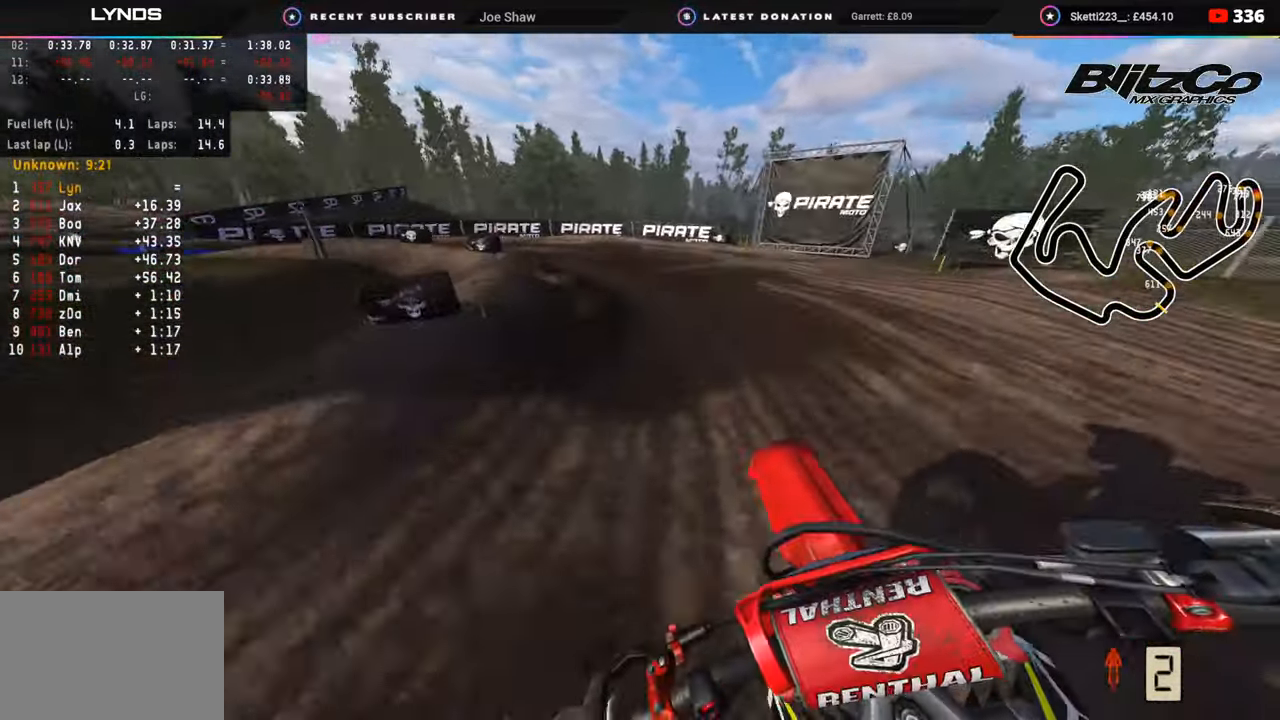
{"buttons": ["L2", "R3"], "left_stick": "down-left", "right_stick": "down", "events": [[367, "R3", "down"], [433, "L2", "down"], [450, "right_stick", "down"]]}
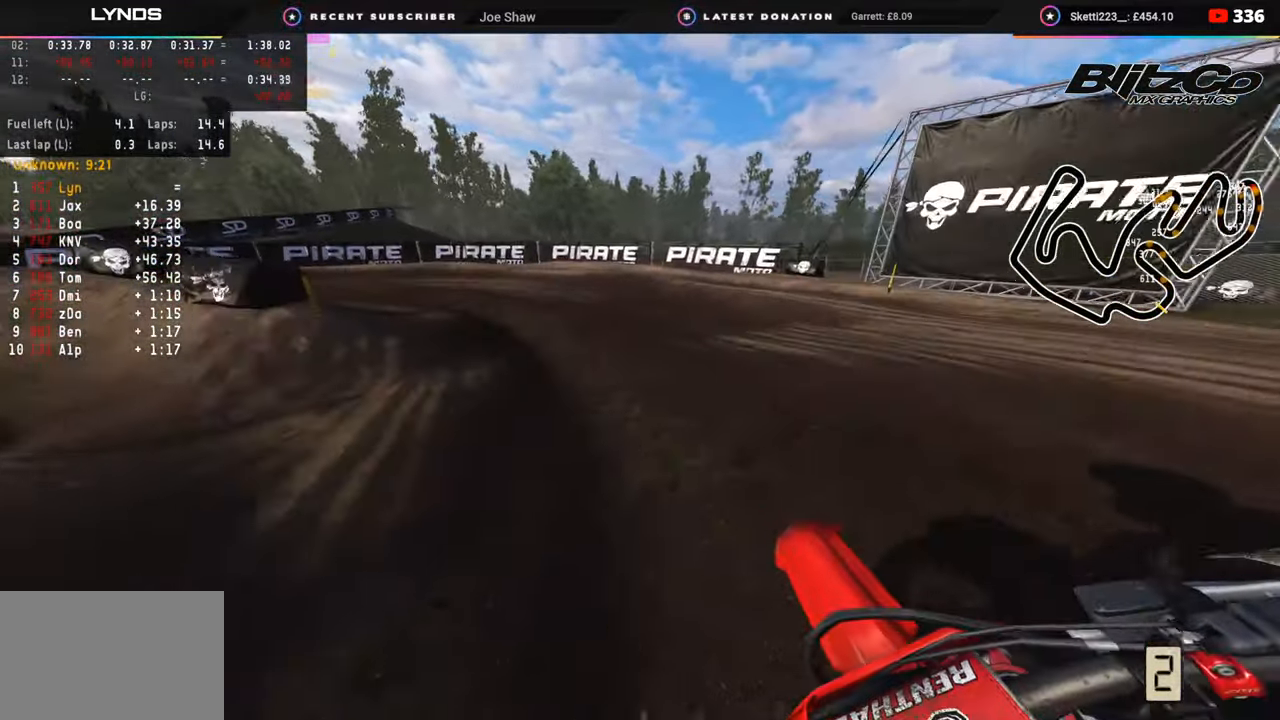
{"buttons": ["L2", "R3"], "left_stick": "down-left", "right_stick": "down-right", "events": [[50, "L2", "up"], [117, "L2", "down"], [317, "L2", "up"], [400, "right_stick", "down-right"], [467, "L2", "down"]]}
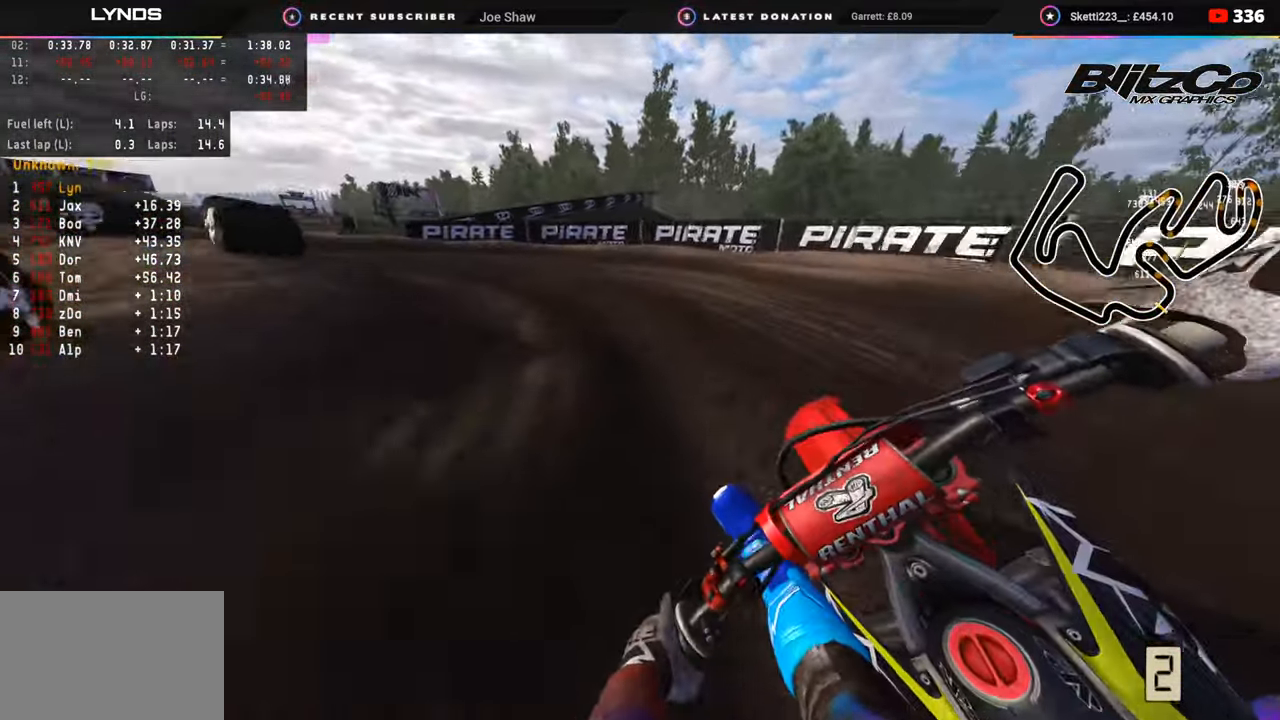
{"buttons": ["R2", "R3"], "left_stick": "down-left", "right_stick": "right", "events": [[67, "L2", "up"], [367, "R2", "down"], [500, "right_stick", "right"]]}
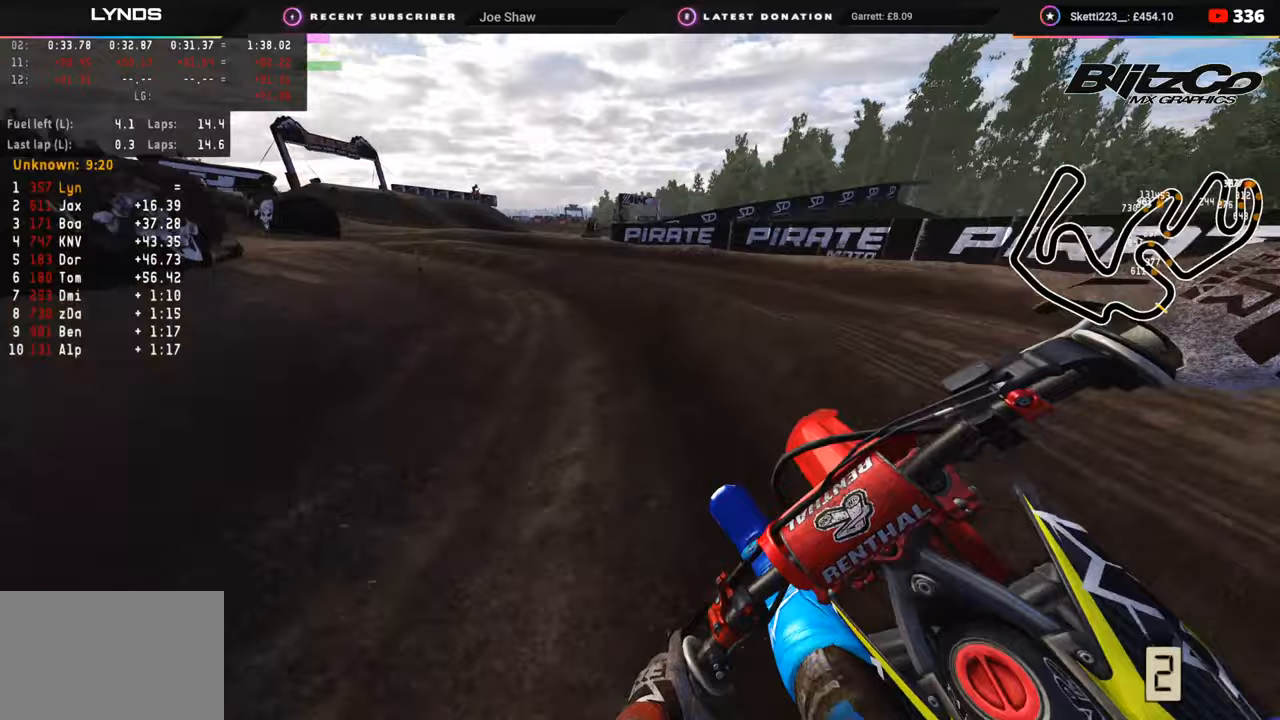
{"buttons": ["R2", "R3"], "left_stick": "down-left", "right_stick": "right", "events": []}
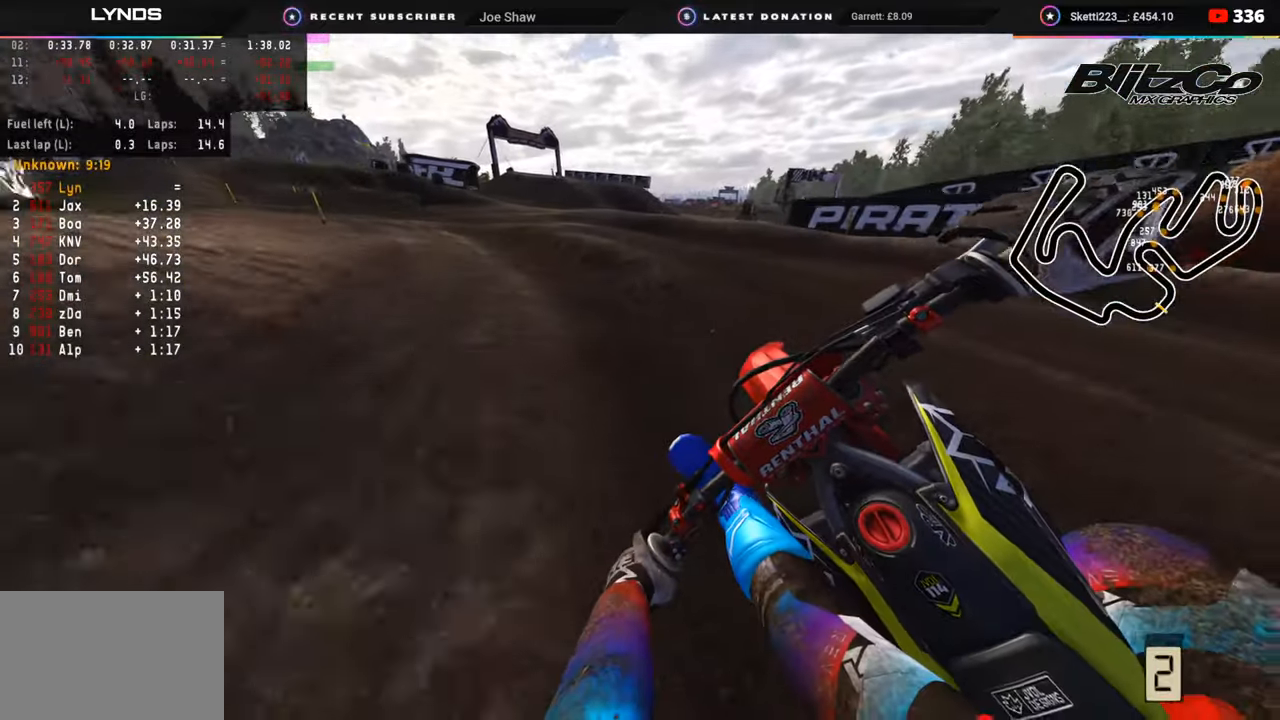
{"buttons": ["R2", "R3"], "left_stick": "down-left", "right_stick": "up-right", "events": [[500, "right_stick", "up-right"]]}
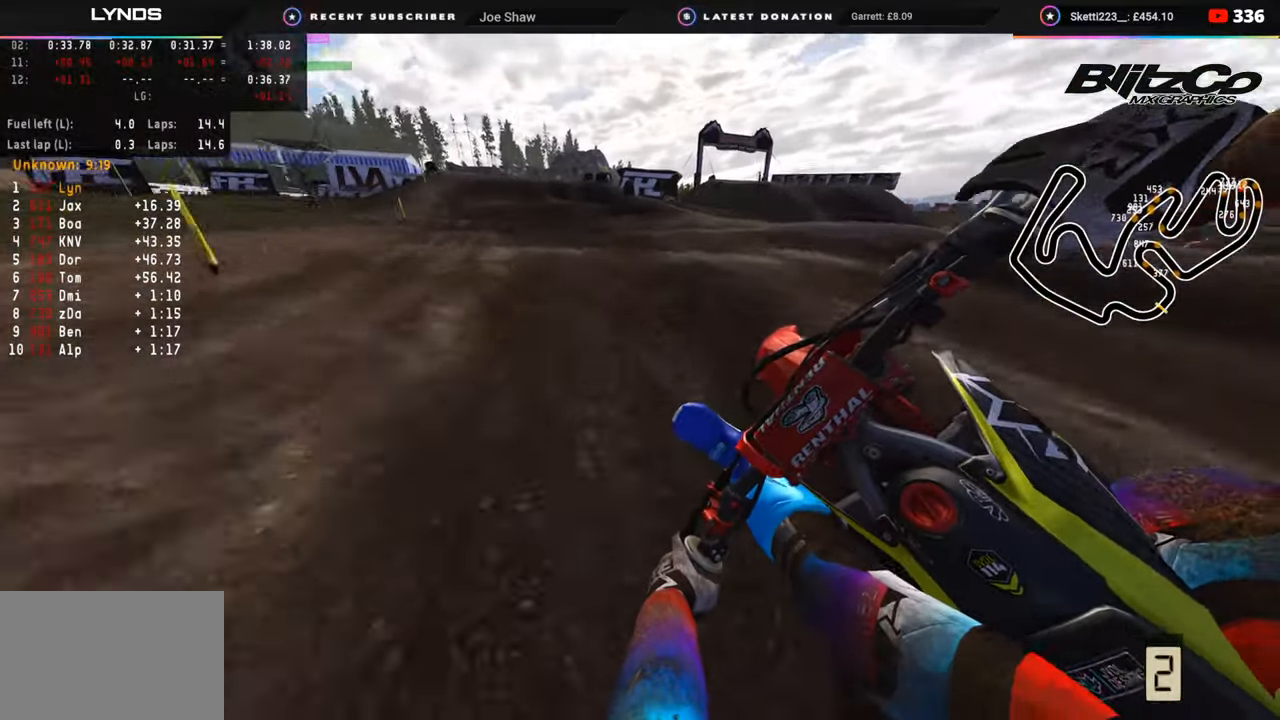
{"buttons": ["R2", "R3"], "left_stick": "up-right", "right_stick": "up-right", "events": [[233, "left_stick", "center"], [383, "left_stick", "up-right"]]}
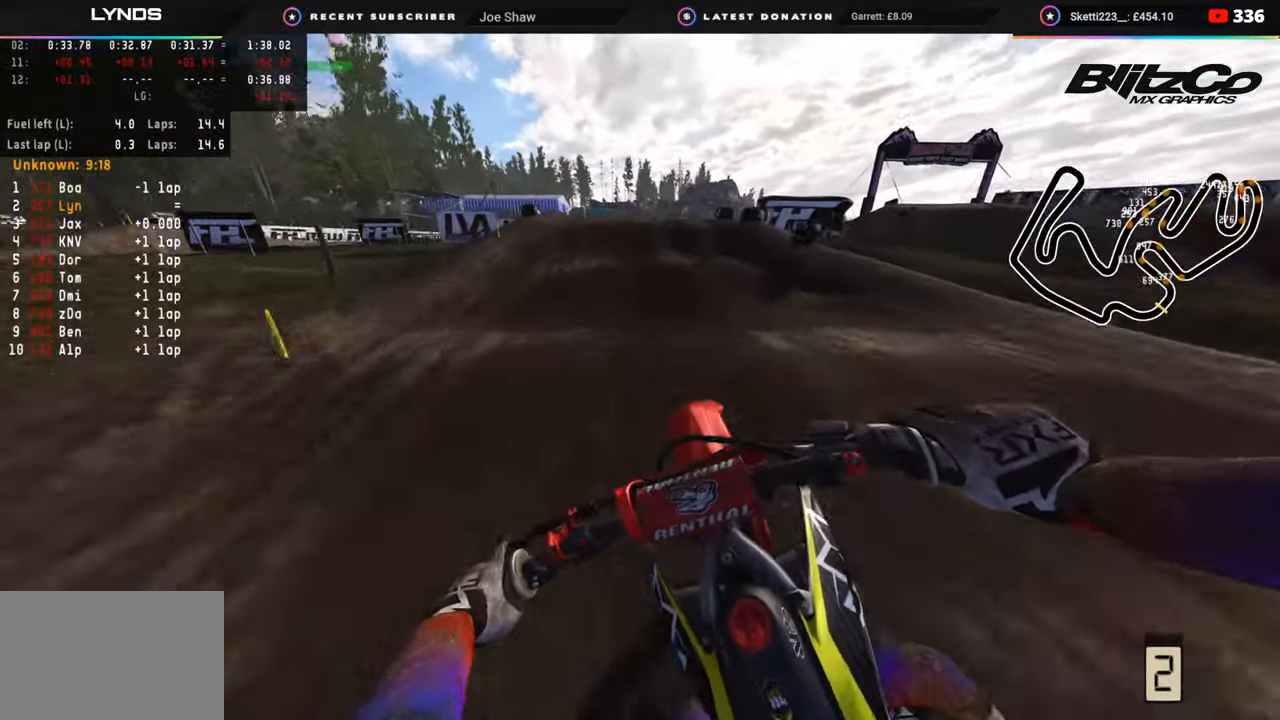
{"buttons": ["R3"], "left_stick": "up", "right_stick": "center", "events": [[33, "R3", "up"], [117, "right_stick", "center"], [167, "left_stick", "up"], [317, "R3", "down"], [433, "R2", "up"]]}
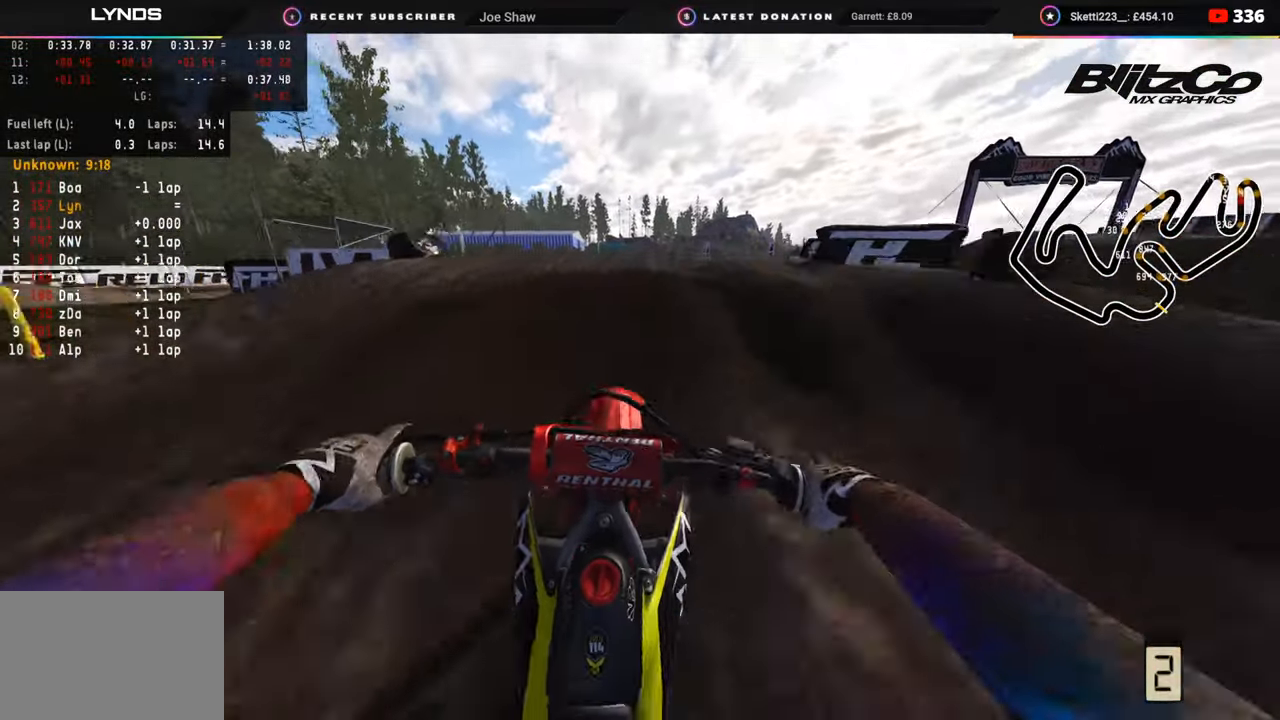
{"buttons": [], "left_stick": "center", "right_stick": "center", "events": [[67, "R2", "down"], [133, "right_stick", "down"], [150, "R2", "up"], [233, "R2", "down"], [333, "R3", "up"], [350, "left_stick", "center"], [350, "right_stick", "center"], [500, "R2", "up"]]}
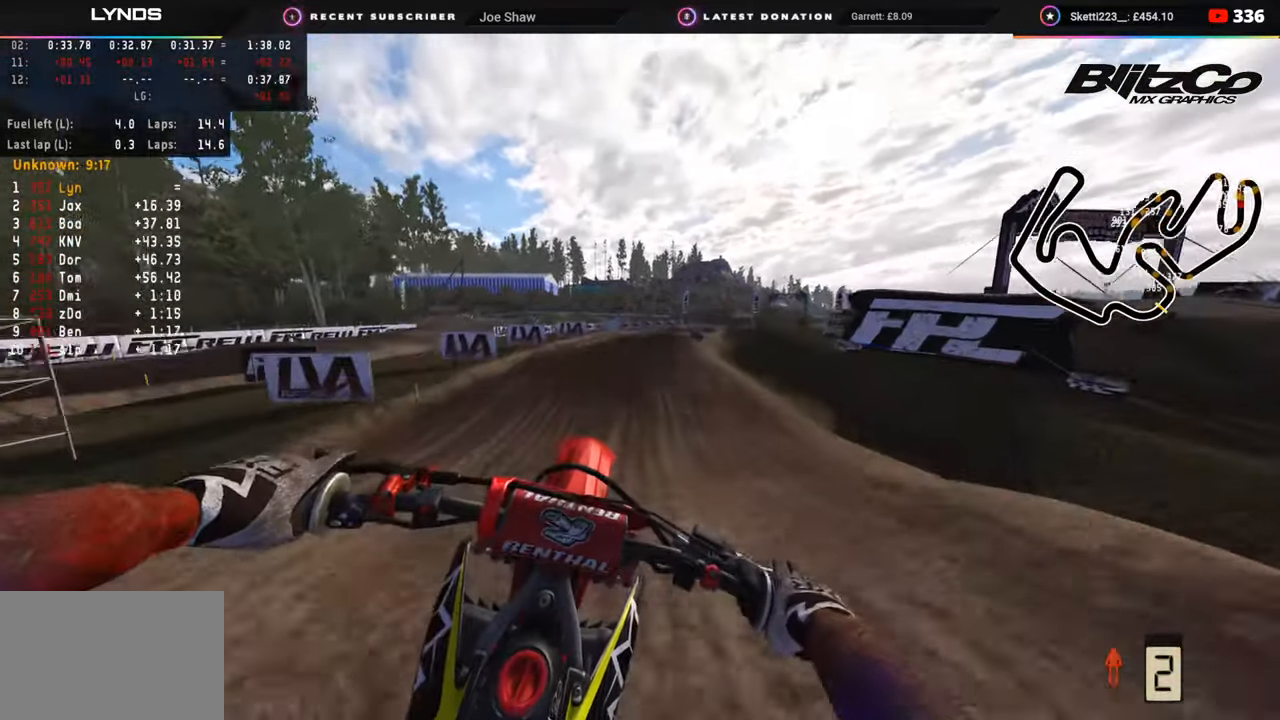
{"buttons": ["R2"], "left_stick": "left", "right_stick": "center", "events": [[183, "left_stick", "left"], [250, "R2", "down"]]}
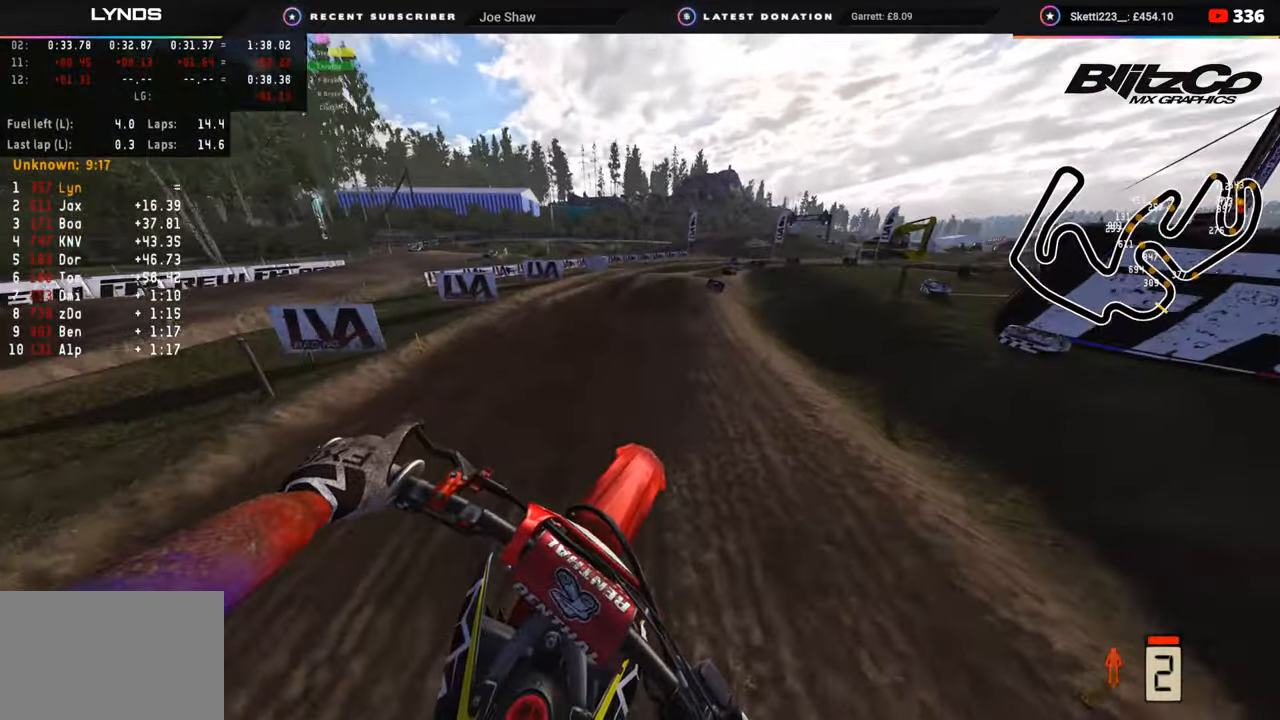
{"buttons": ["R2"], "left_stick": "up", "right_stick": "down", "events": [[67, "left_stick", "center"], [483, "left_stick", "up"], [500, "right_stick", "down"]]}
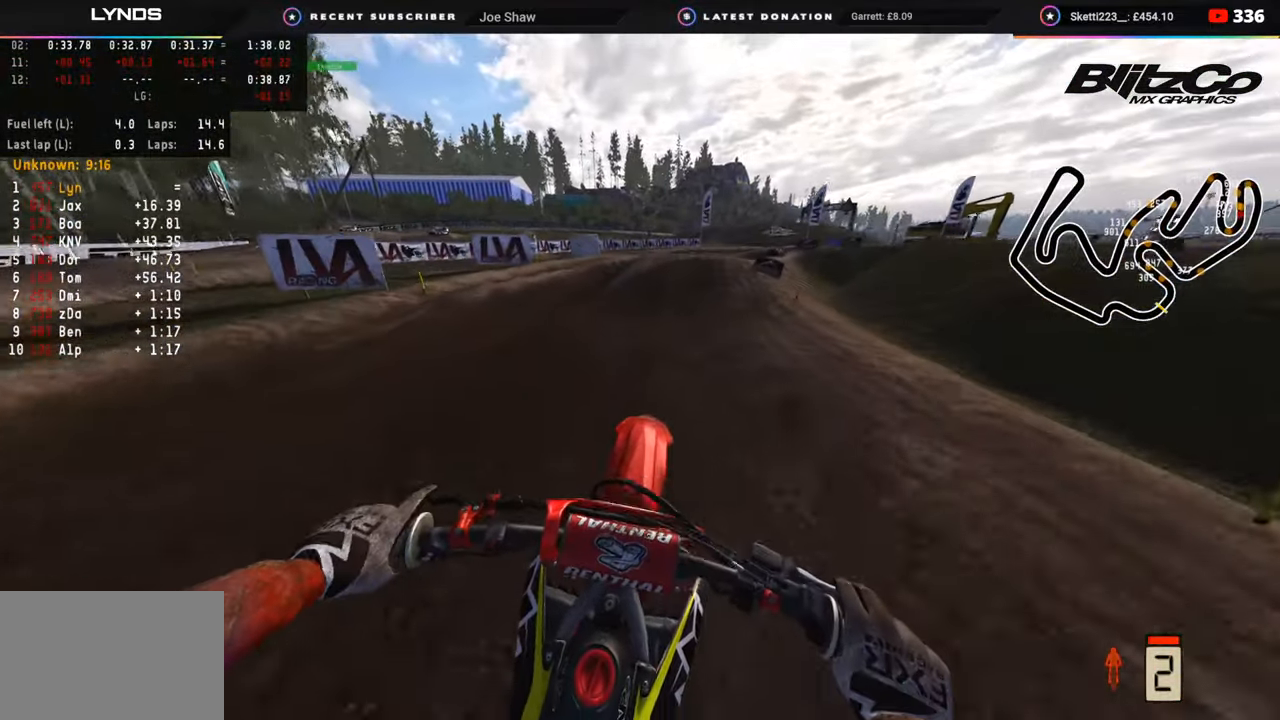
{"buttons": [], "left_stick": "up-right", "right_stick": "center", "events": [[250, "R2", "up"], [417, "right_stick", "center"], [500, "left_stick", "up-right"]]}
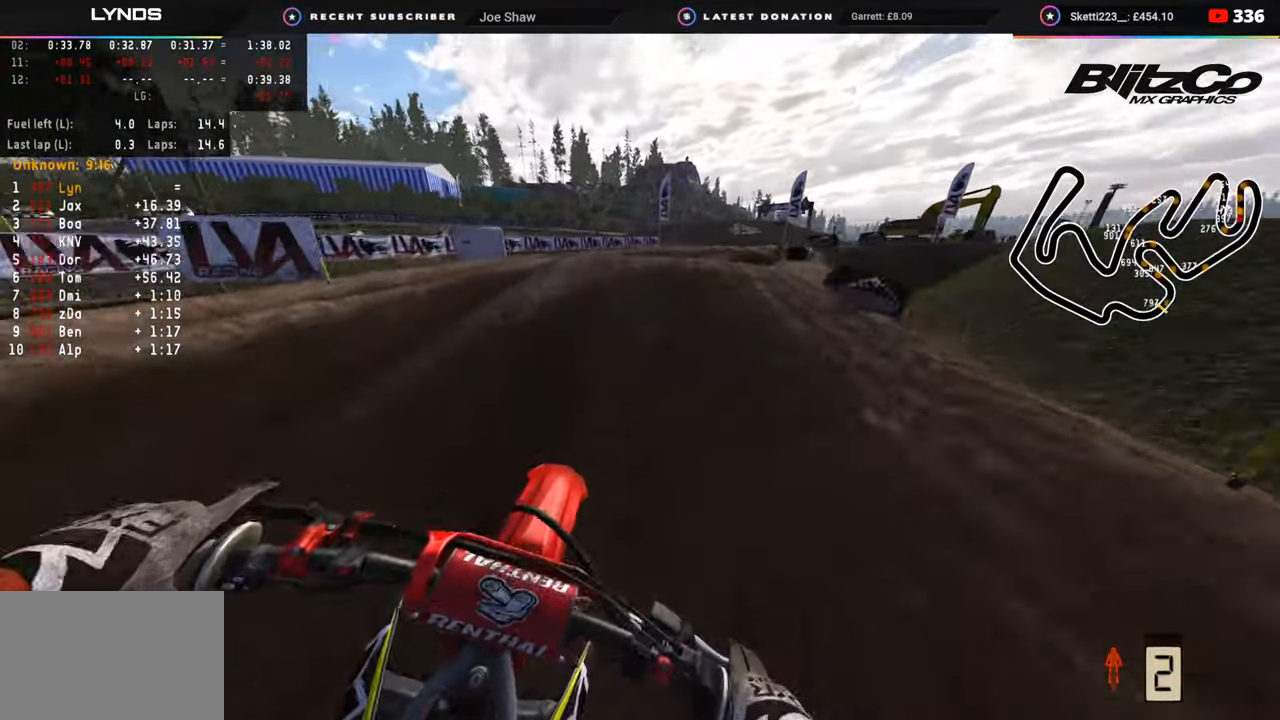
{"buttons": [], "left_stick": "up", "right_stick": "right", "events": [[33, "right_stick", "right"], [50, "L2", "down"], [100, "R3", "down"], [100, "right_stick", "up-right"], [183, "L2", "up"], [317, "right_stick", "center"], [350, "left_stick", "up"], [367, "R3", "up"], [367, "right_stick", "right"]]}
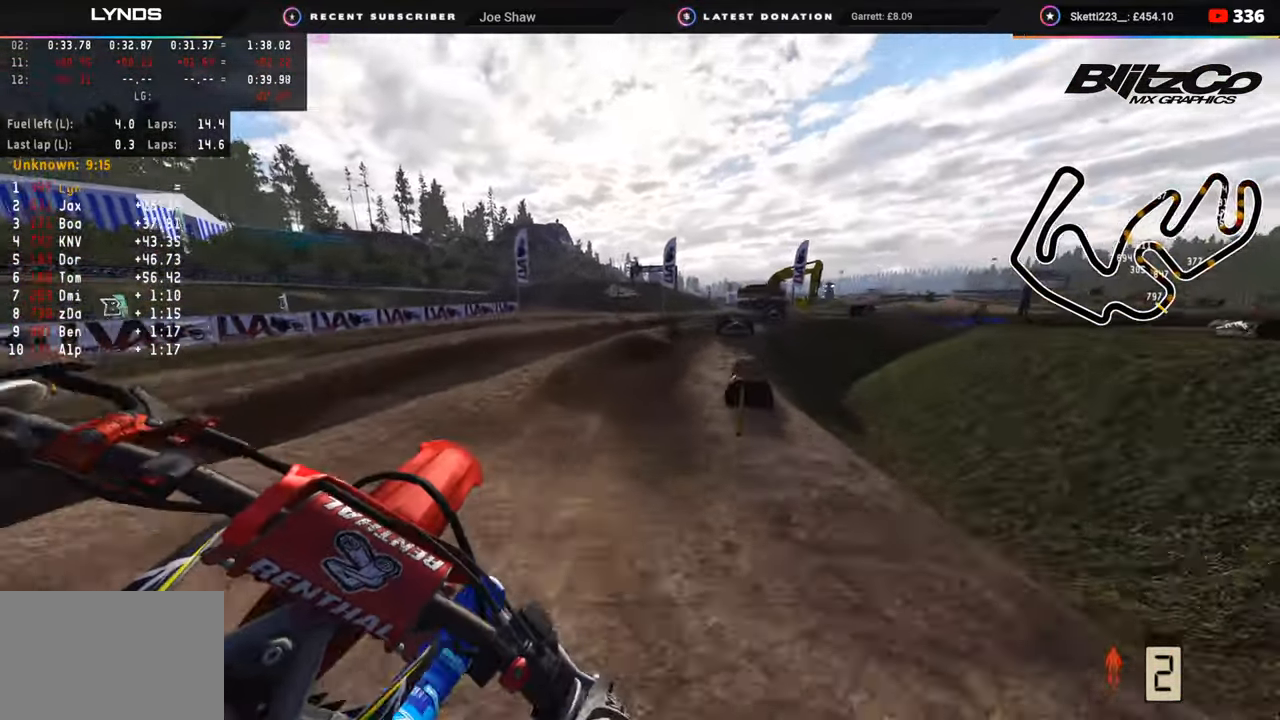
{"buttons": ["R2"], "left_stick": "up-right", "right_stick": "center", "events": [[17, "right_stick", "center"], [50, "R2", "down"], [167, "left_stick", "up-right"], [267, "R2", "up"], [450, "R2", "down"]]}
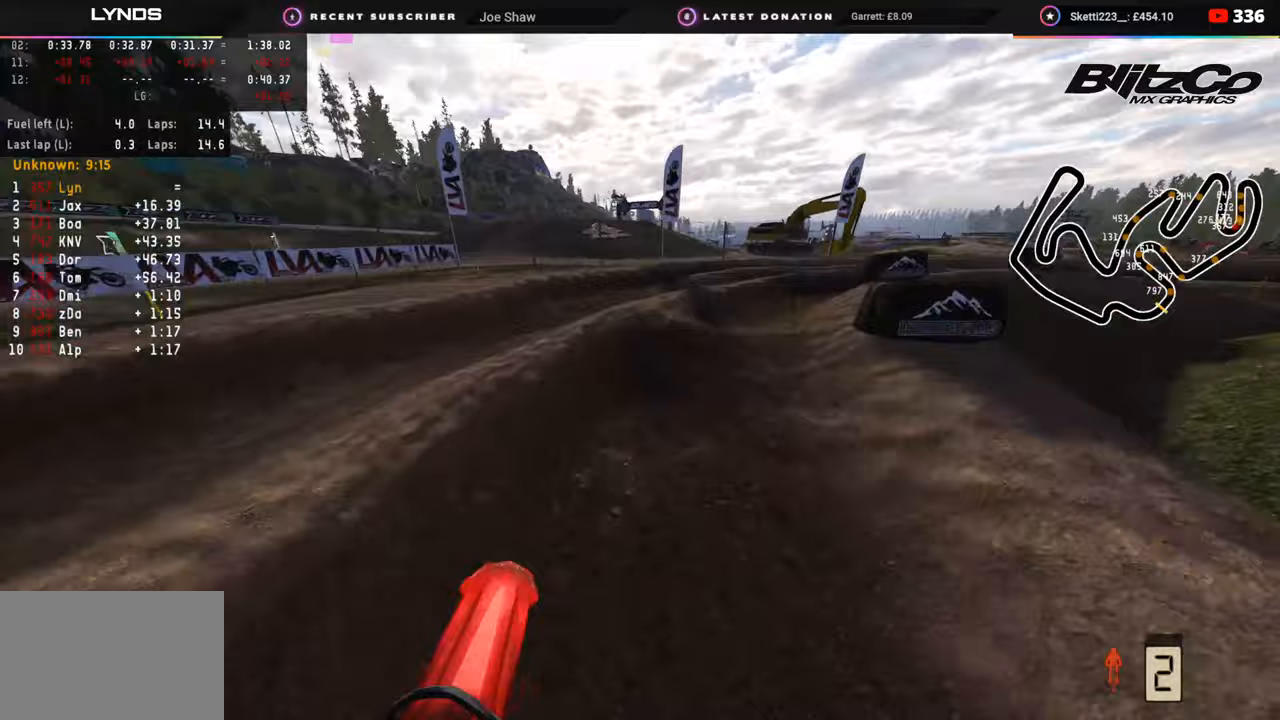
{"buttons": ["R2"], "left_stick": "up-right", "right_stick": "center", "events": [[117, "R2", "up"], [167, "R2", "down"], [183, "right_stick", "up-left"], [317, "R2", "up"], [383, "R2", "down"], [500, "right_stick", "center"]]}
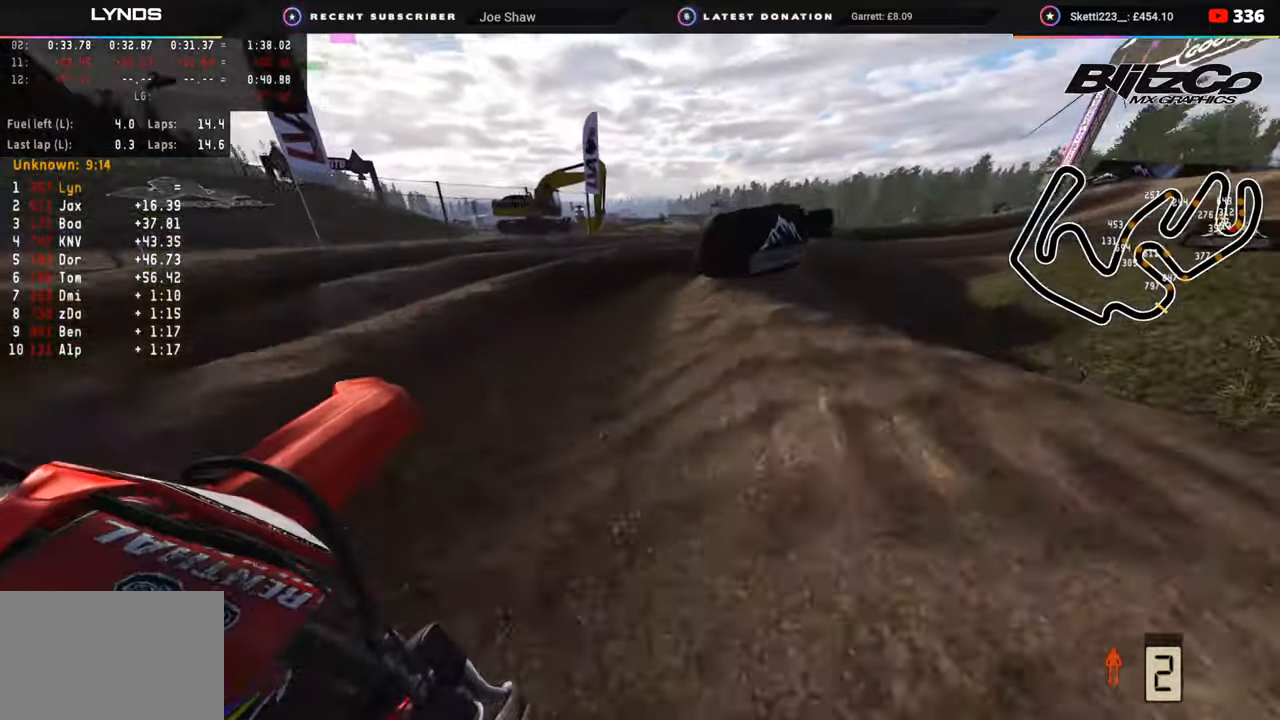
{"buttons": ["R2"], "left_stick": "up-right", "right_stick": "center", "events": [[17, "R2", "up"], [117, "R2", "down"], [333, "R2", "up"], [400, "R2", "down"]]}
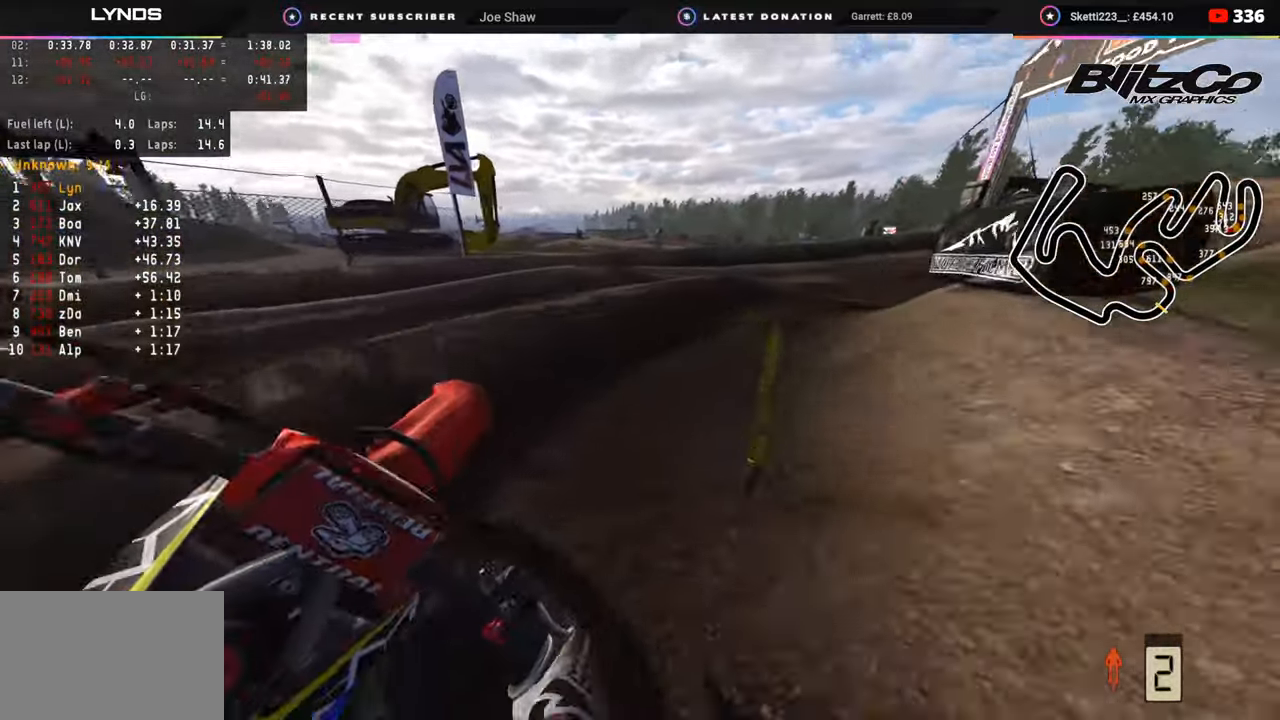
{"buttons": ["R2"], "left_stick": "up-right", "right_stick": "up-left", "events": [[17, "R2", "up"], [67, "right_stick", "left"], [150, "R2", "down"], [183, "right_stick", "up-left"]]}
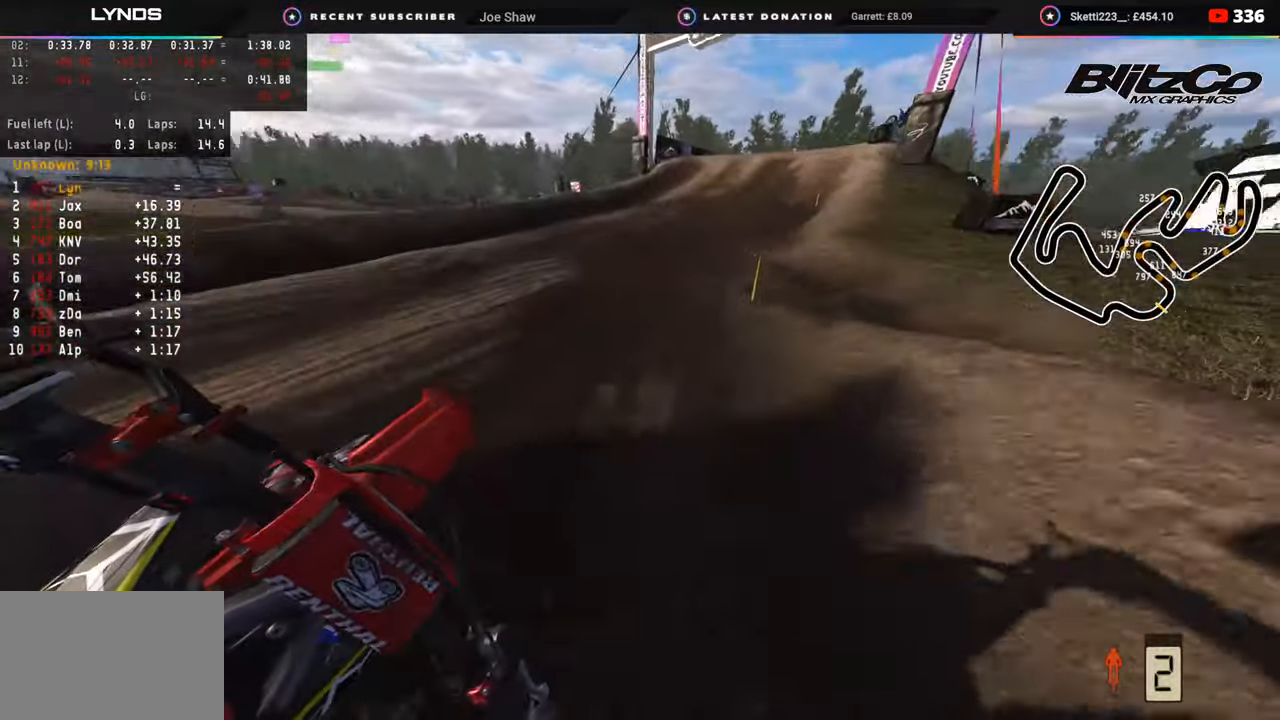
{"buttons": ["R2"], "left_stick": "up-right", "right_stick": "up-left", "events": []}
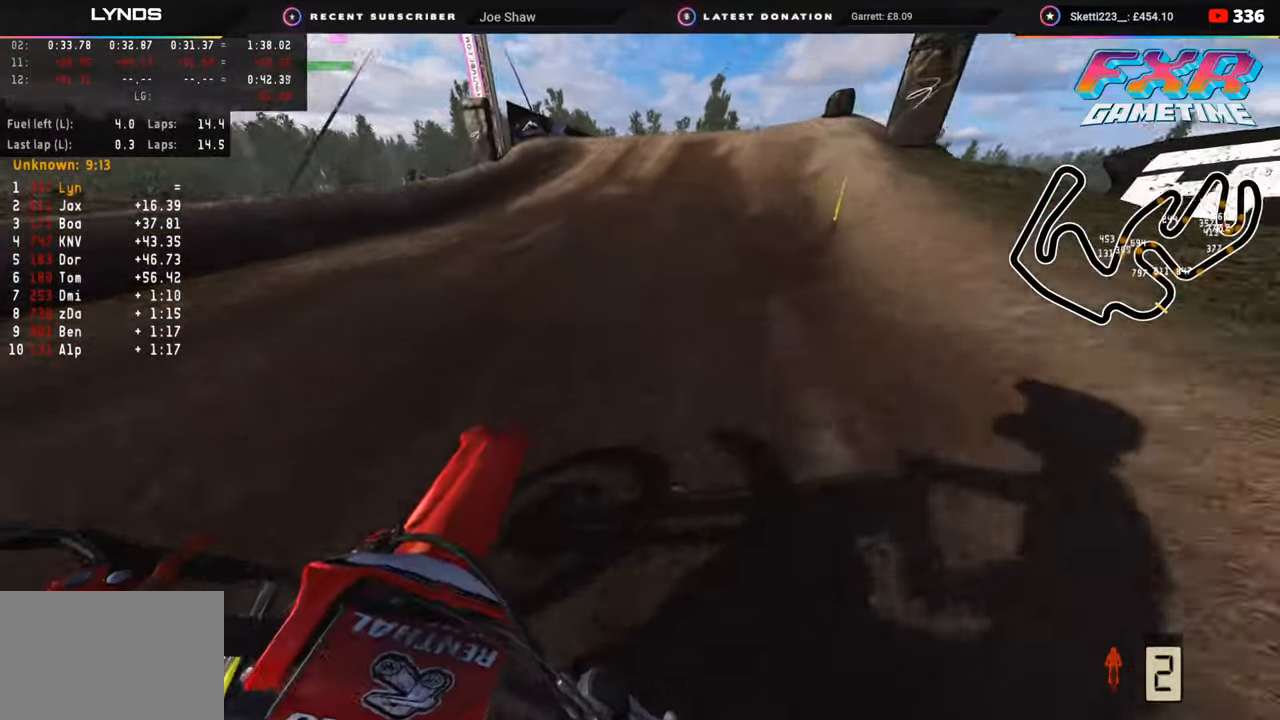
{"buttons": ["R2"], "left_stick": "up", "right_stick": "up", "events": [[117, "left_stick", "up"], [400, "right_stick", "up"]]}
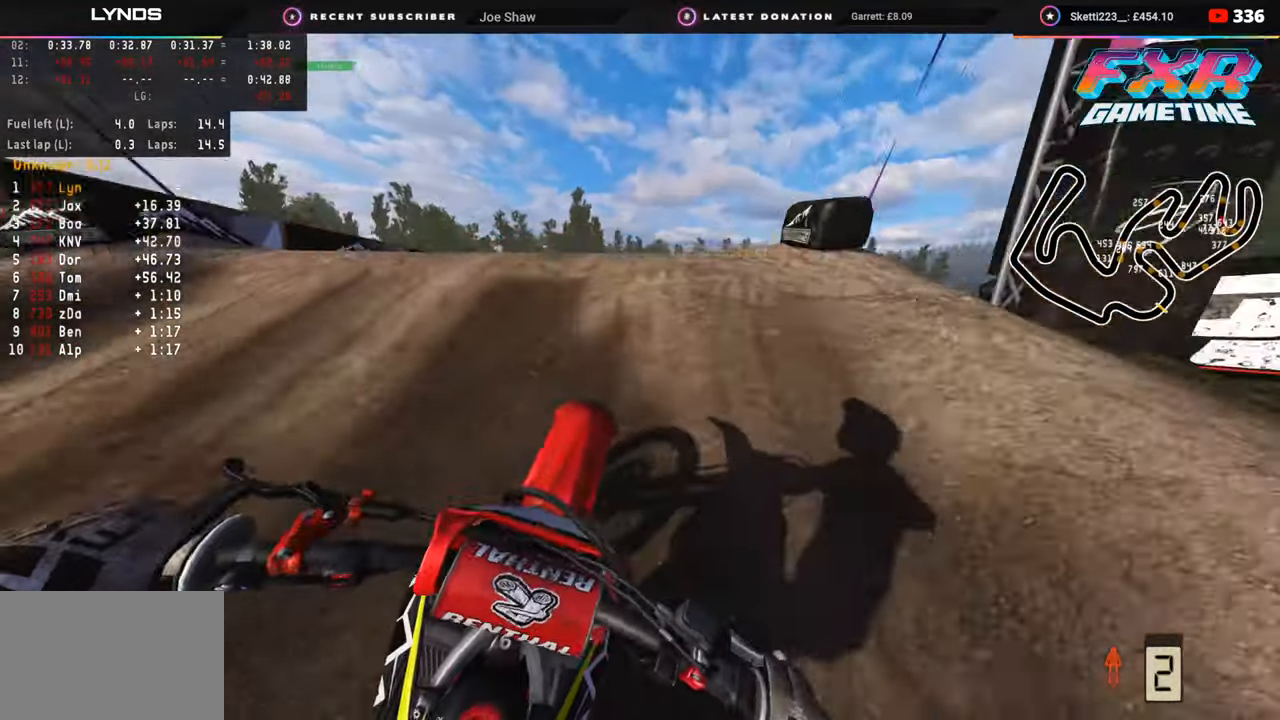
{"buttons": ["R2", "R3"], "left_stick": "center", "right_stick": "down", "events": [[33, "R2", "up"], [33, "R3", "down"], [67, "left_stick", "up-right"], [117, "right_stick", "center"], [217, "right_stick", "down"], [250, "left_stick", "center"], [450, "R2", "down"]]}
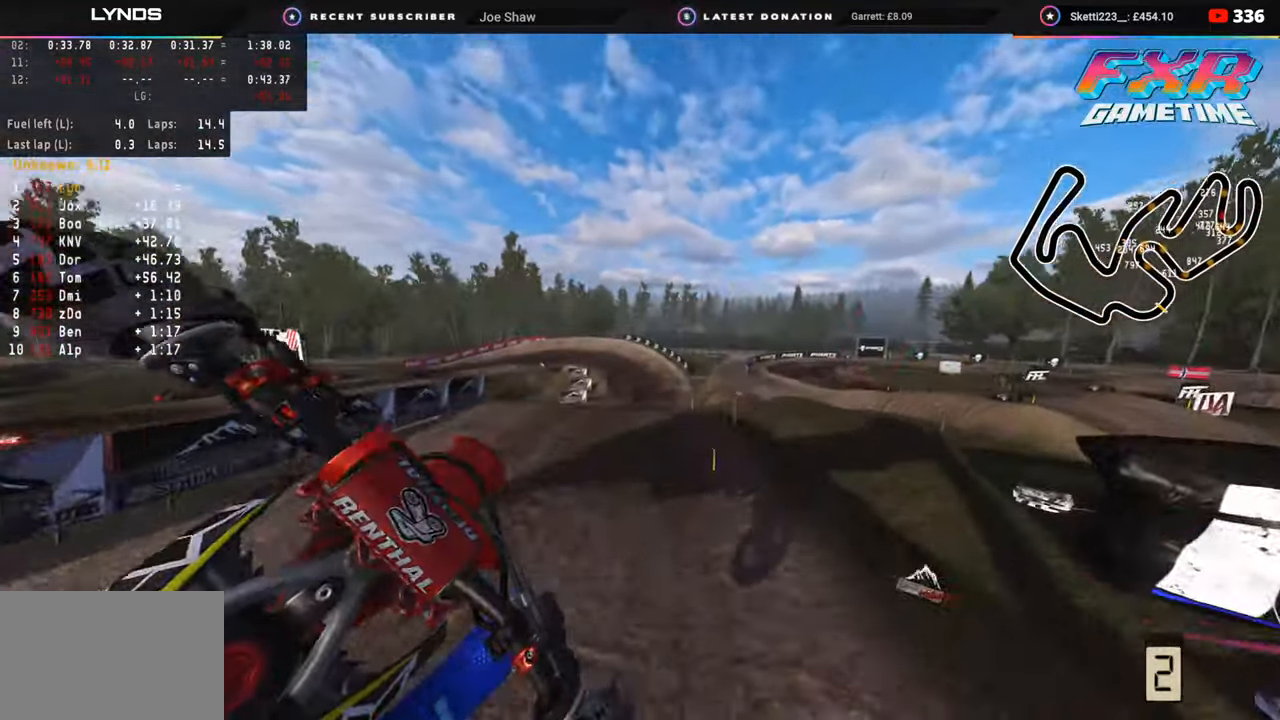
{"buttons": ["R2"], "left_stick": "center", "right_stick": "down", "events": [[133, "TRIANGLE", "down"], [200, "TRIANGLE", "up"], [250, "R3", "up"]]}
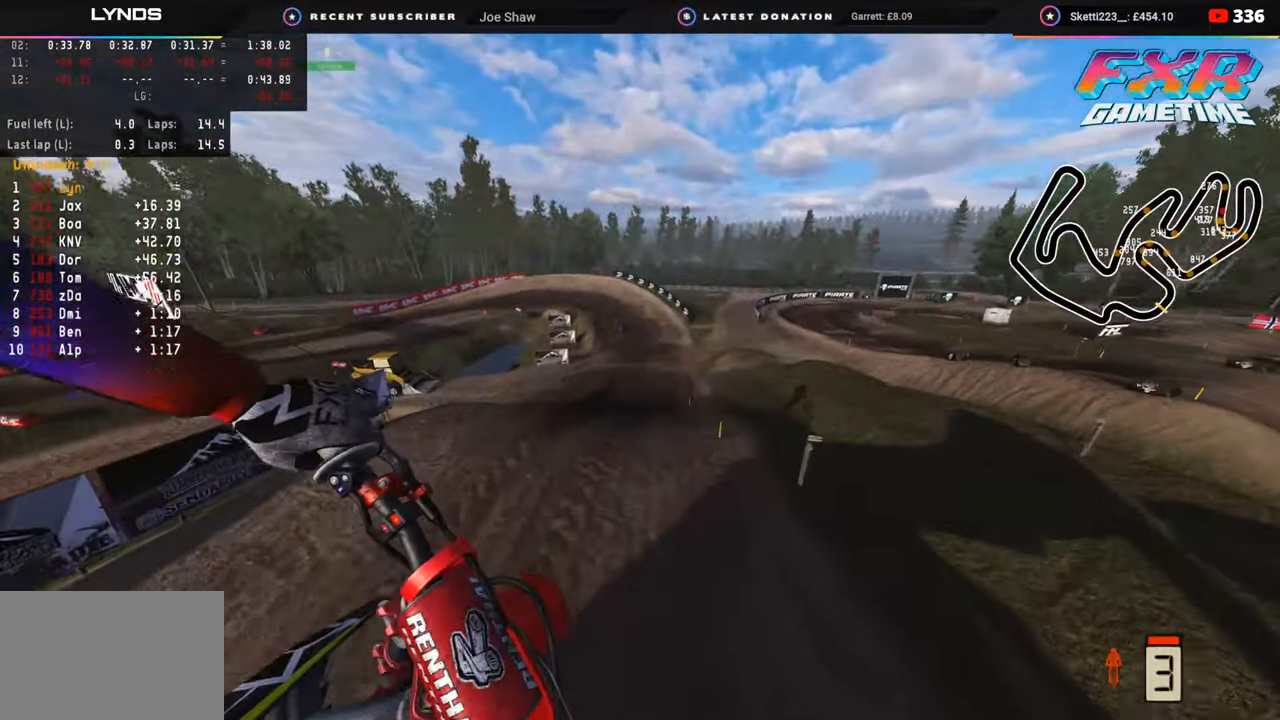
{"buttons": ["R2"], "left_stick": "up-right", "right_stick": "center", "events": [[133, "right_stick", "center"], [417, "left_stick", "up-right"]]}
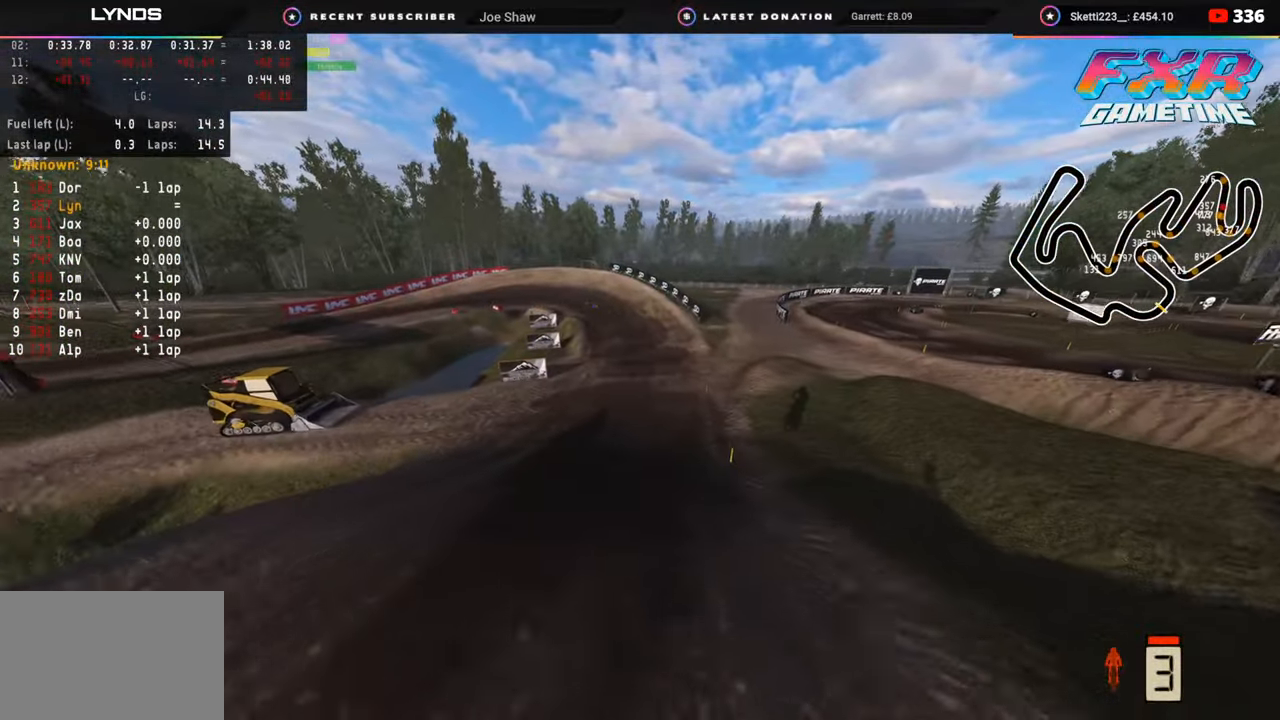
{"buttons": ["R2", "R3"], "left_stick": "center", "right_stick": "center", "events": [[267, "left_stick", "center"], [283, "R3", "down"]]}
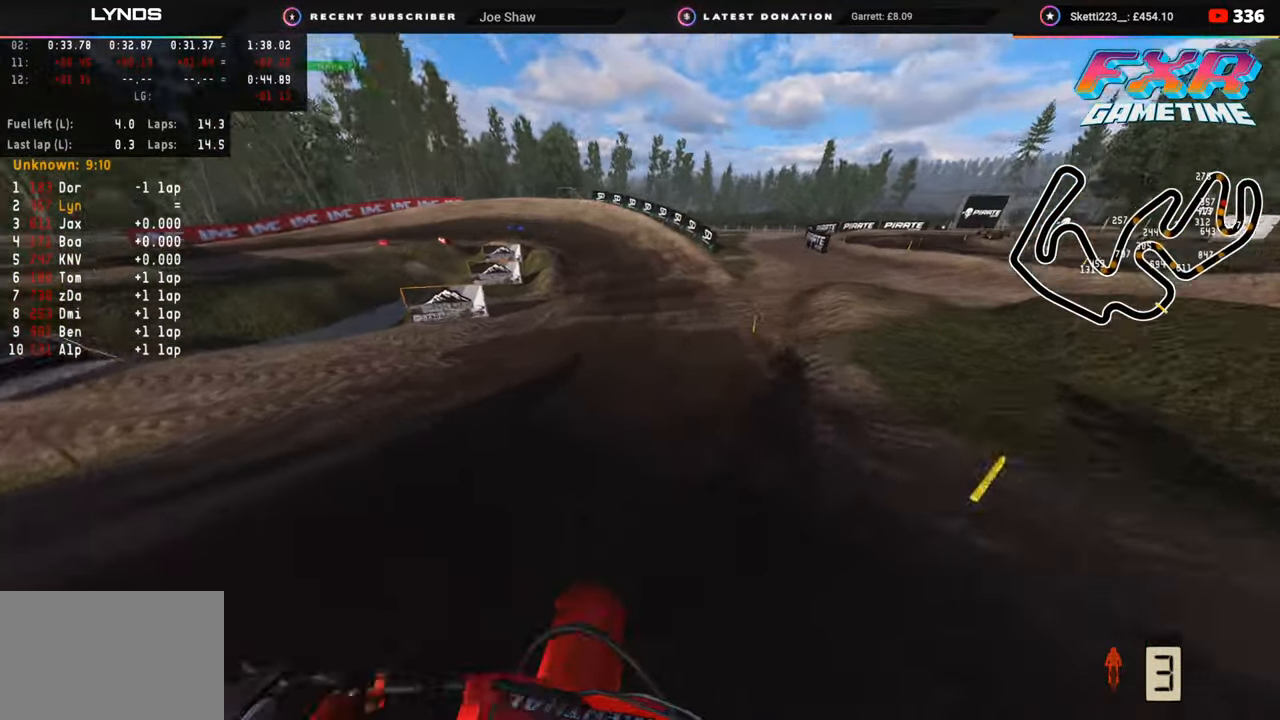
{"buttons": ["R2", "R3"], "left_stick": "down-left", "right_stick": "down-left", "events": [[17, "R3", "up"], [100, "R3", "down"], [133, "left_stick", "down"], [183, "left_stick", "down-left"], [333, "right_stick", "down-left"]]}
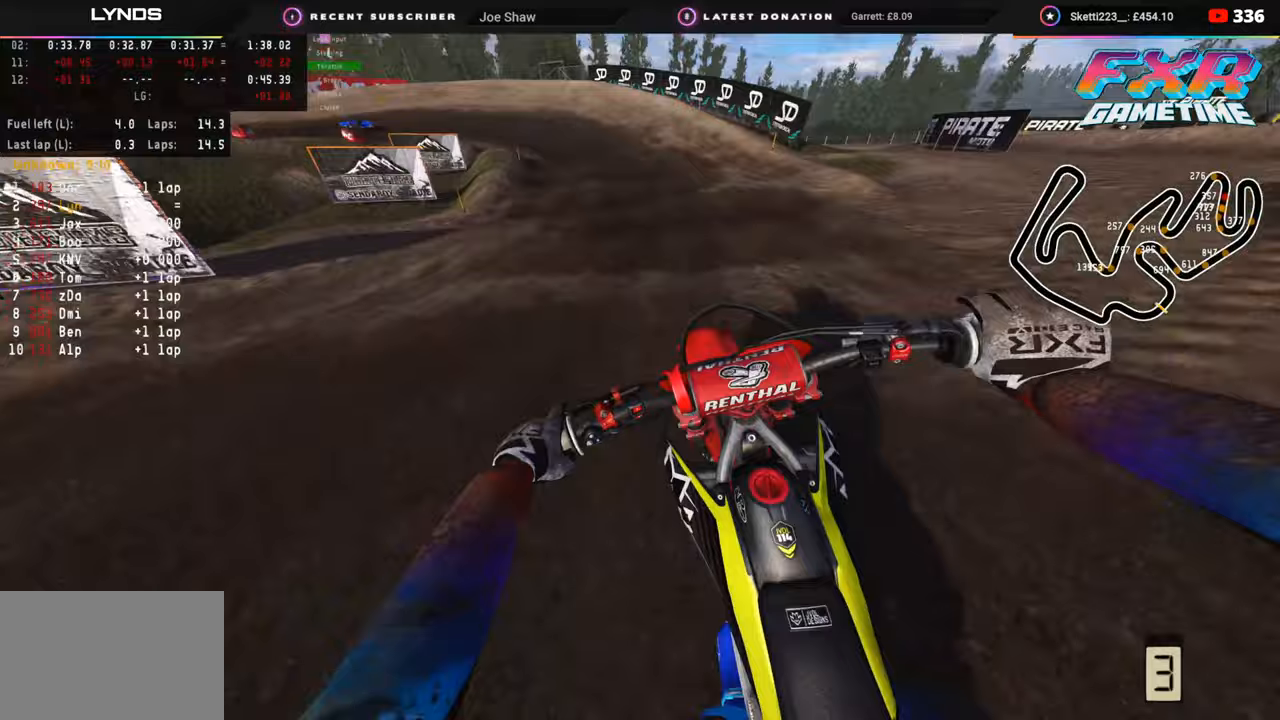
{"buttons": ["R2", "R3"], "left_stick": "down-left", "right_stick": "down-left", "events": [[167, "R3", "up"], [350, "R3", "down"]]}
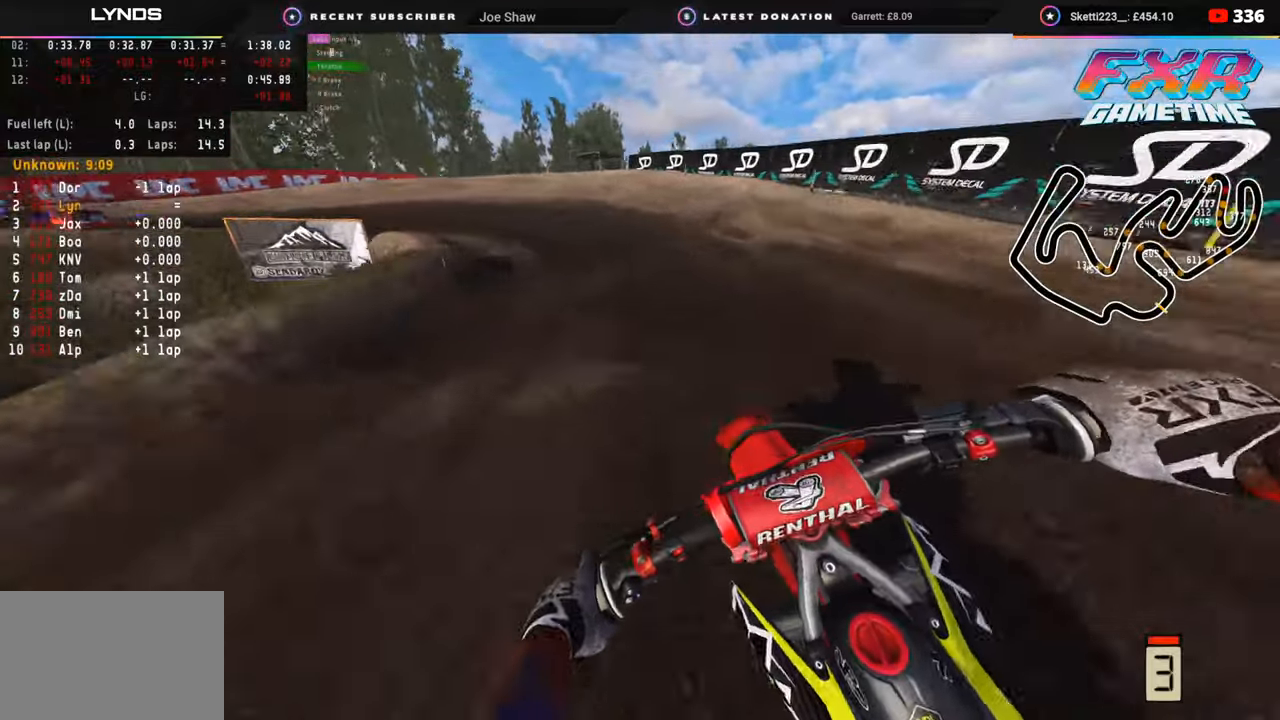
{"buttons": ["R2", "R3"], "left_stick": "down-left", "right_stick": "center", "events": [[183, "right_stick", "center"]]}
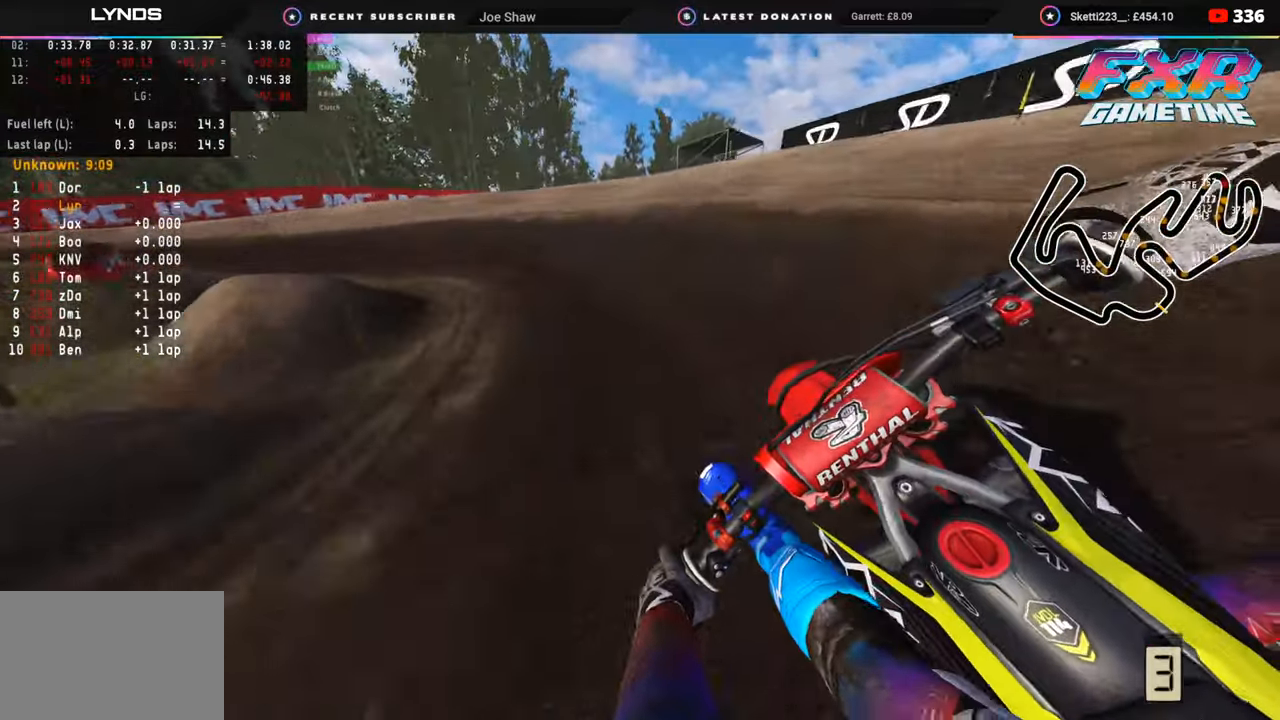
{"buttons": ["R3"], "left_stick": "down-left", "right_stick": "down-right", "events": [[67, "right_stick", "down"], [100, "R2", "up"], [450, "right_stick", "down-right"]]}
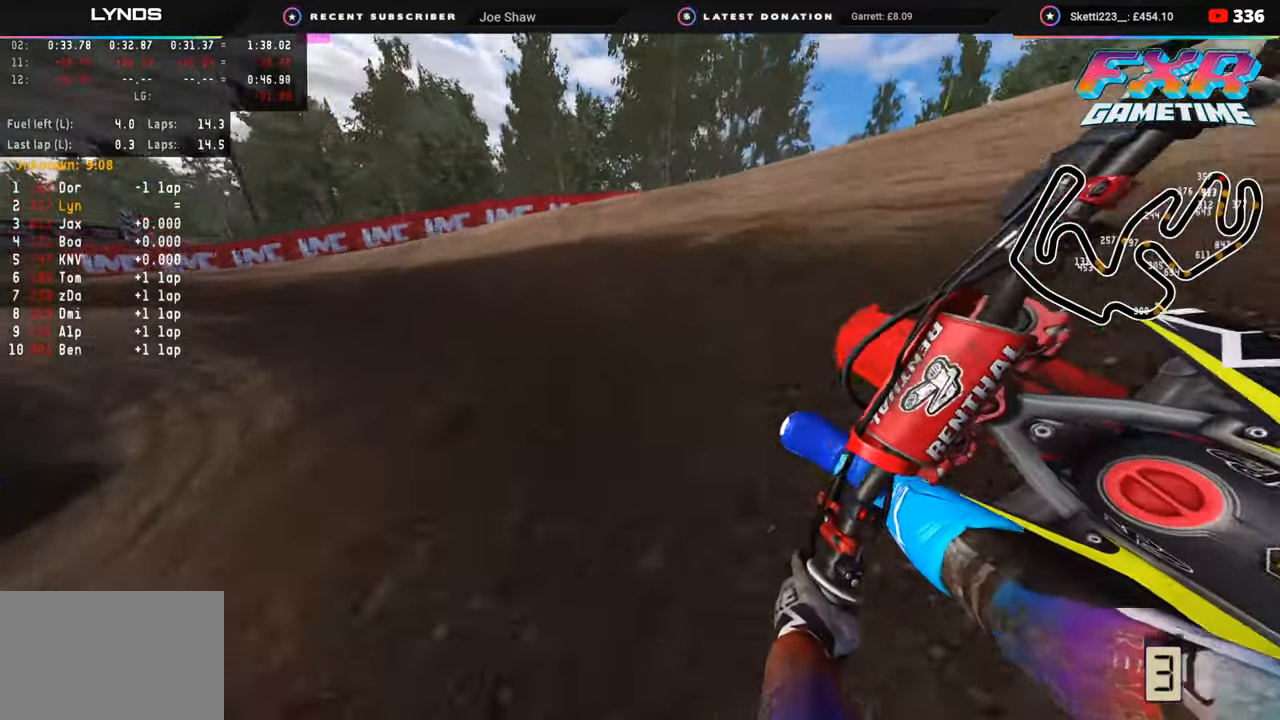
{"buttons": ["R2", "R3"], "left_stick": "down-left", "right_stick": "down-right", "events": [[433, "R2", "down"]]}
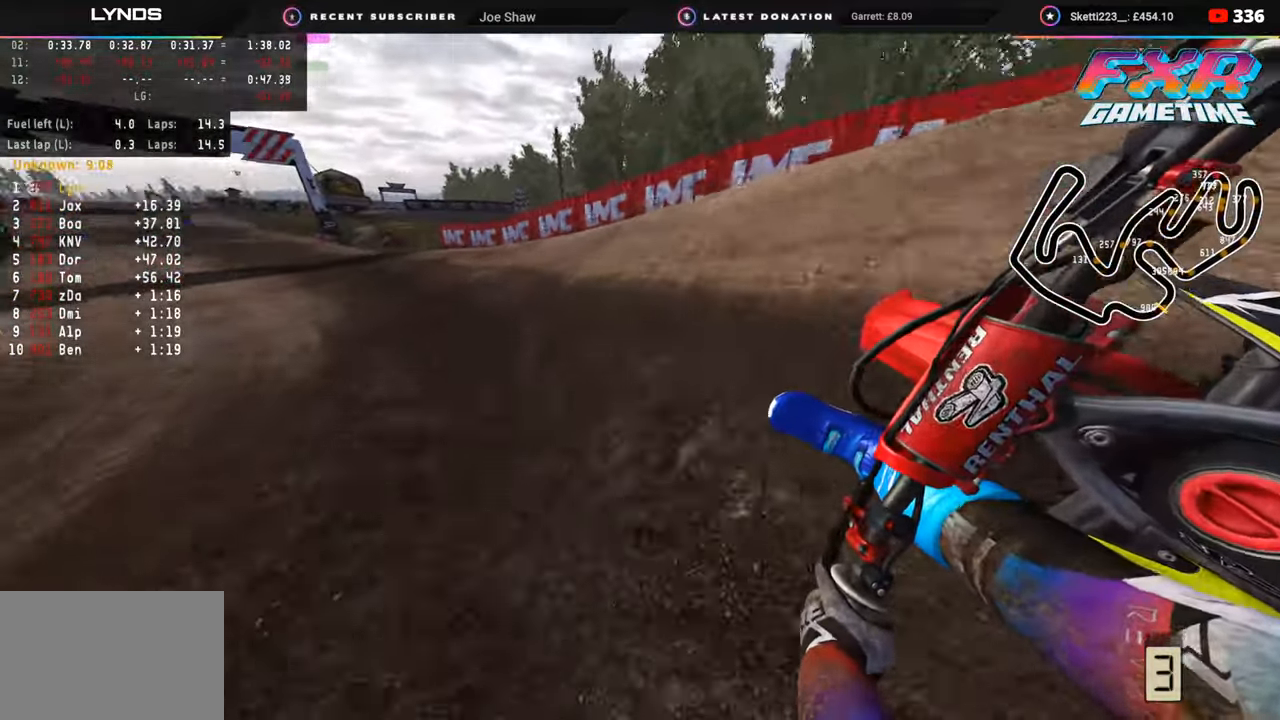
{"buttons": ["R2", "R3"], "left_stick": "down-left", "right_stick": "center", "events": [[167, "right_stick", "center"]]}
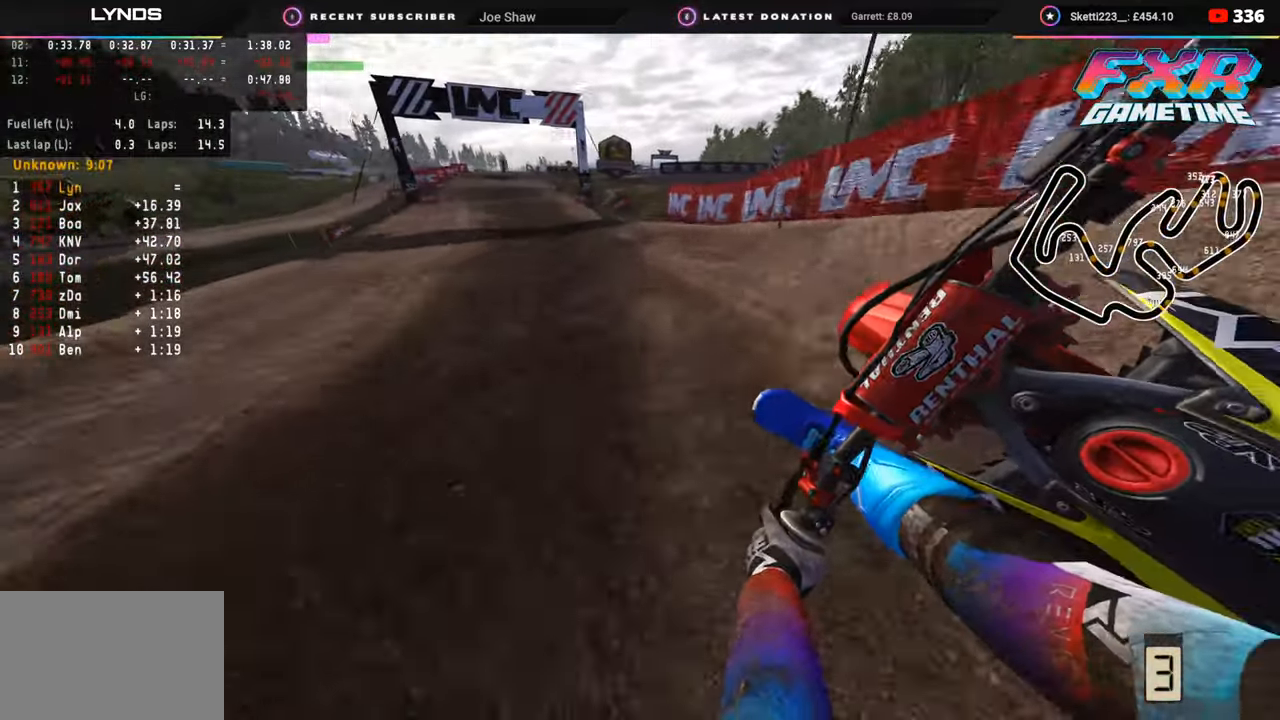
{"buttons": ["R2"], "left_stick": "center", "right_stick": "down", "events": [[350, "right_stick", "down"], [450, "left_stick", "center"], [500, "R3", "up"]]}